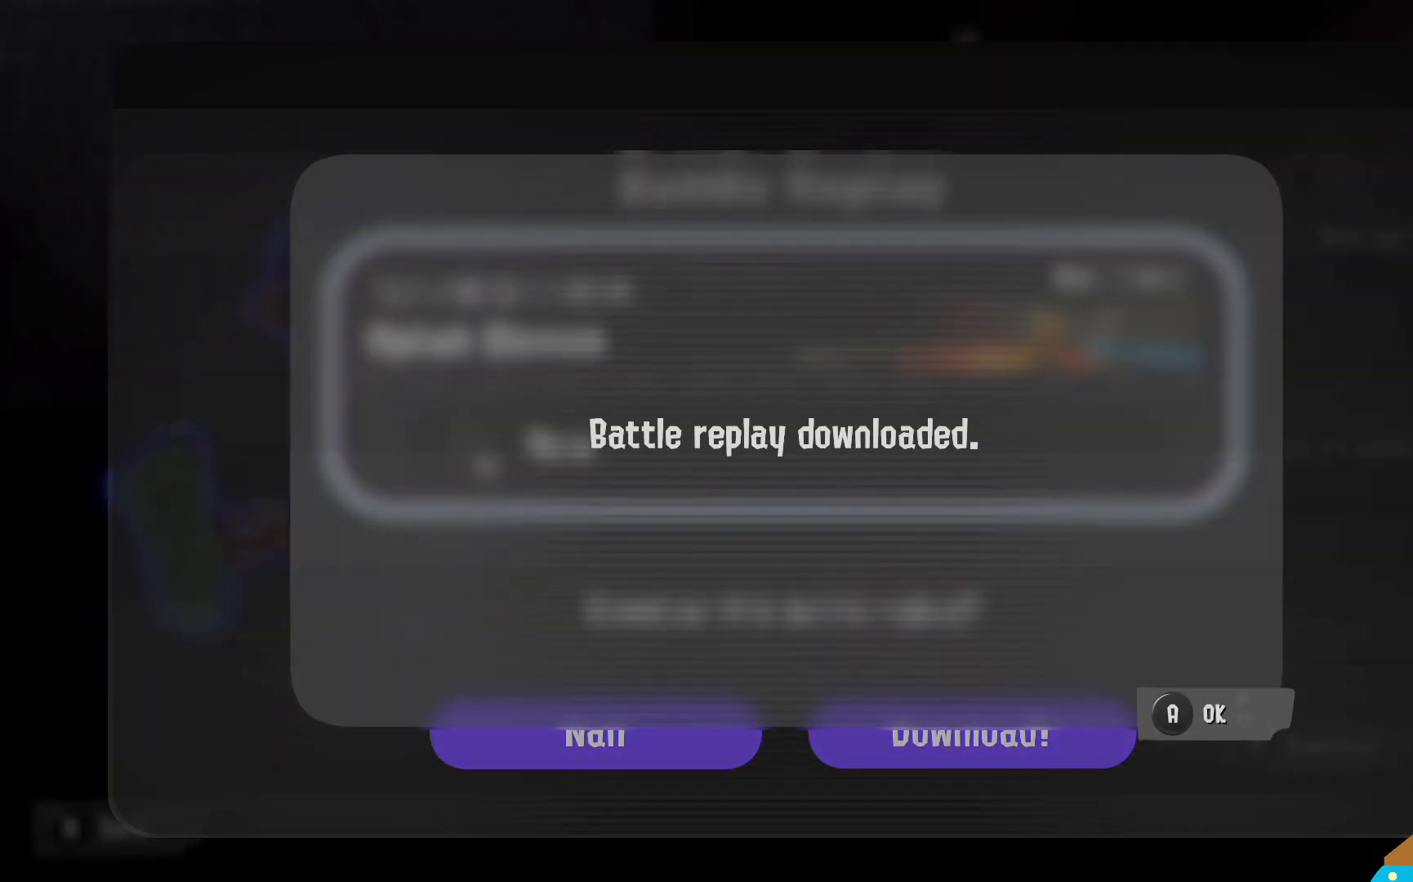
Gameplay with a controller (Nintendo layout); each line is a JSON object with the inputs held at the frame after it. "events" lists button and stick changes between this image and that frame as [ms after this image, input, new state], when the widget could be followed in between. Not read: DPAD_LEFT L3 R3.
{"buttons": [], "left_stick": "center", "right_stick": "center", "events": [[250, "A", "down"], [367, "A", "up"]]}
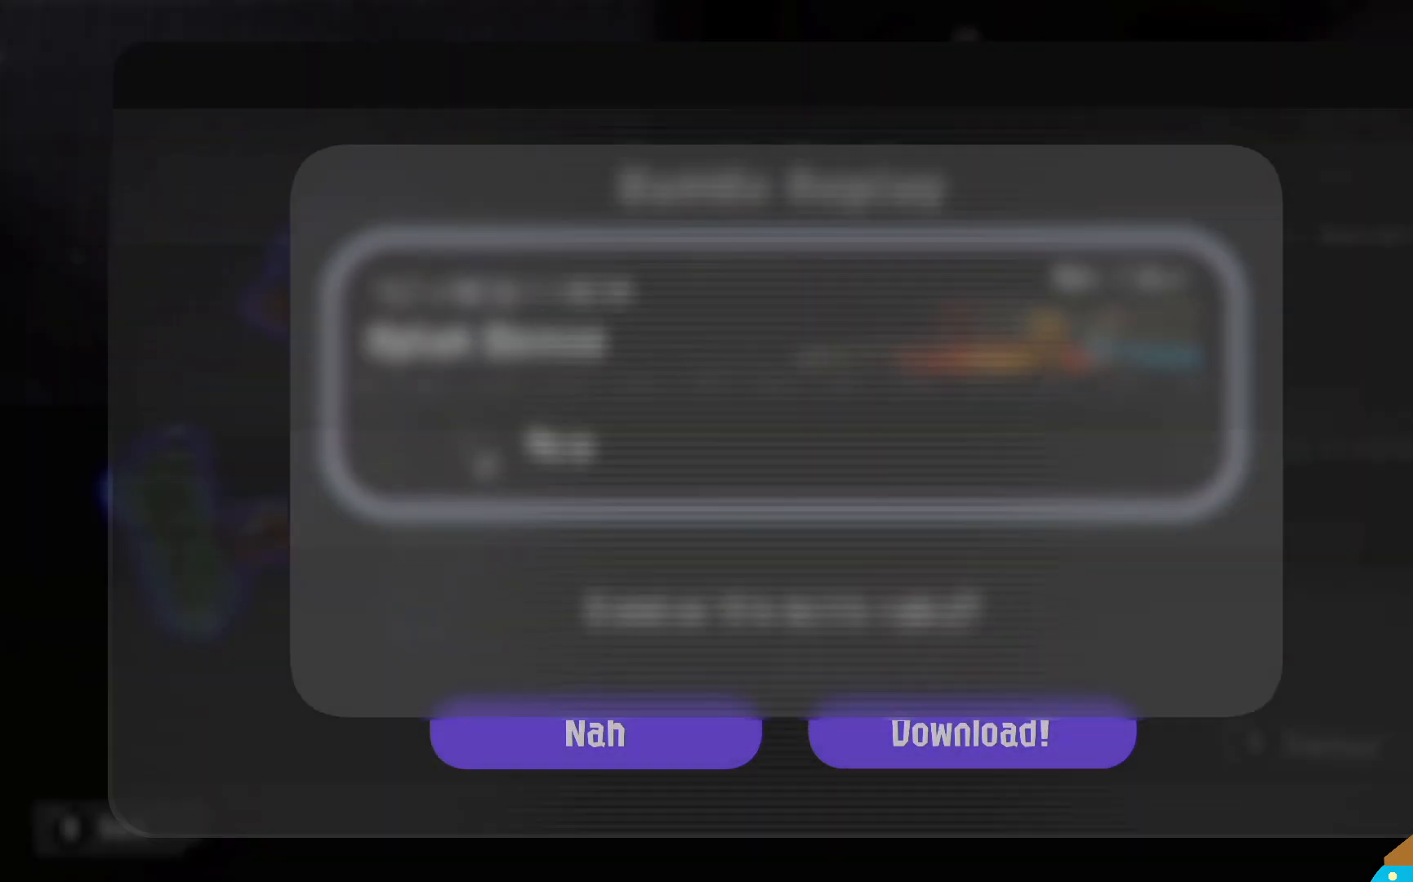
{"buttons": [], "left_stick": "center", "right_stick": "center", "events": []}
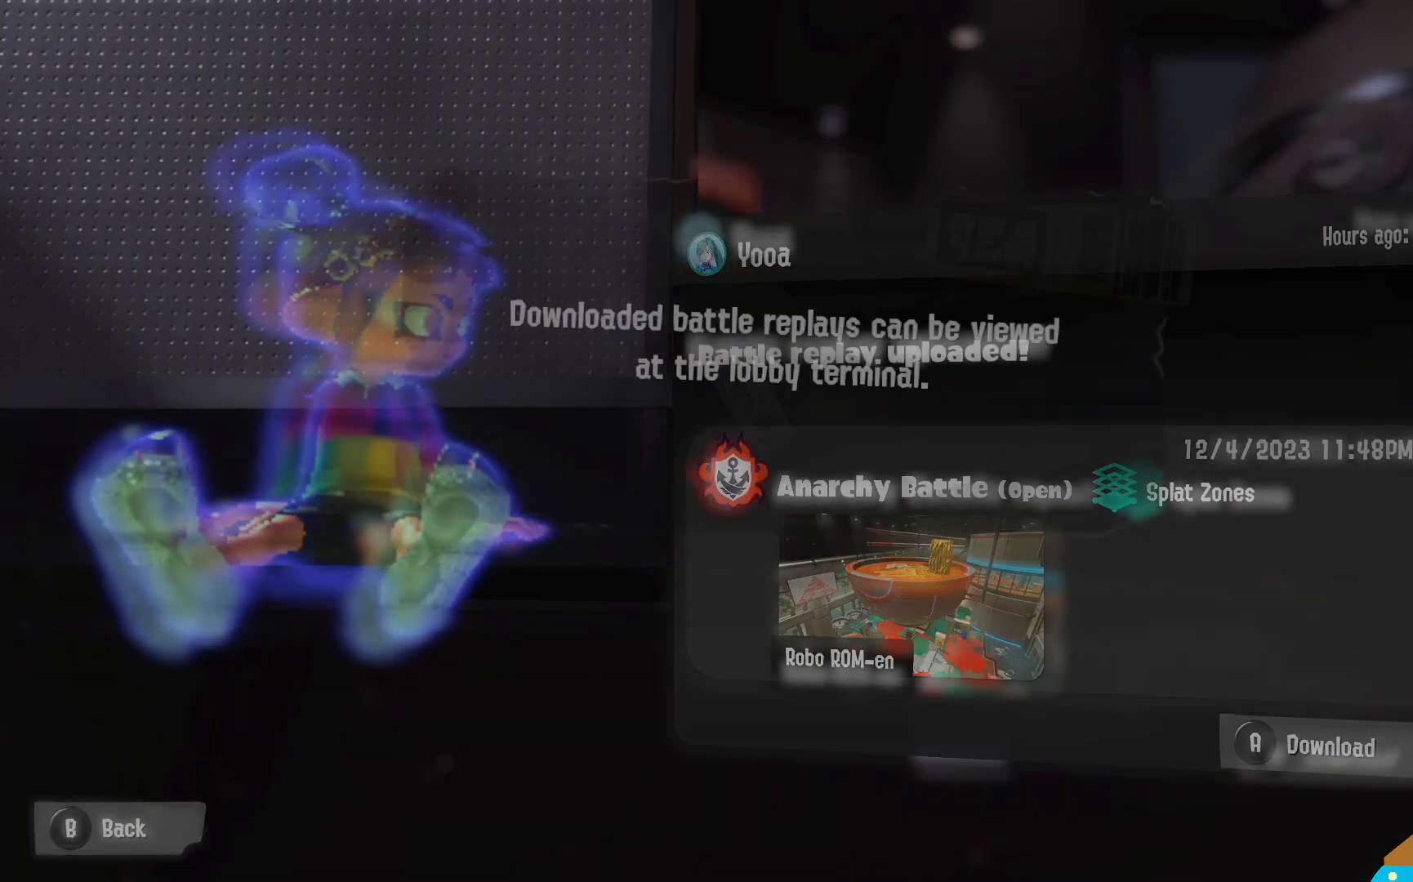
{"buttons": [], "left_stick": "center", "right_stick": "center", "events": []}
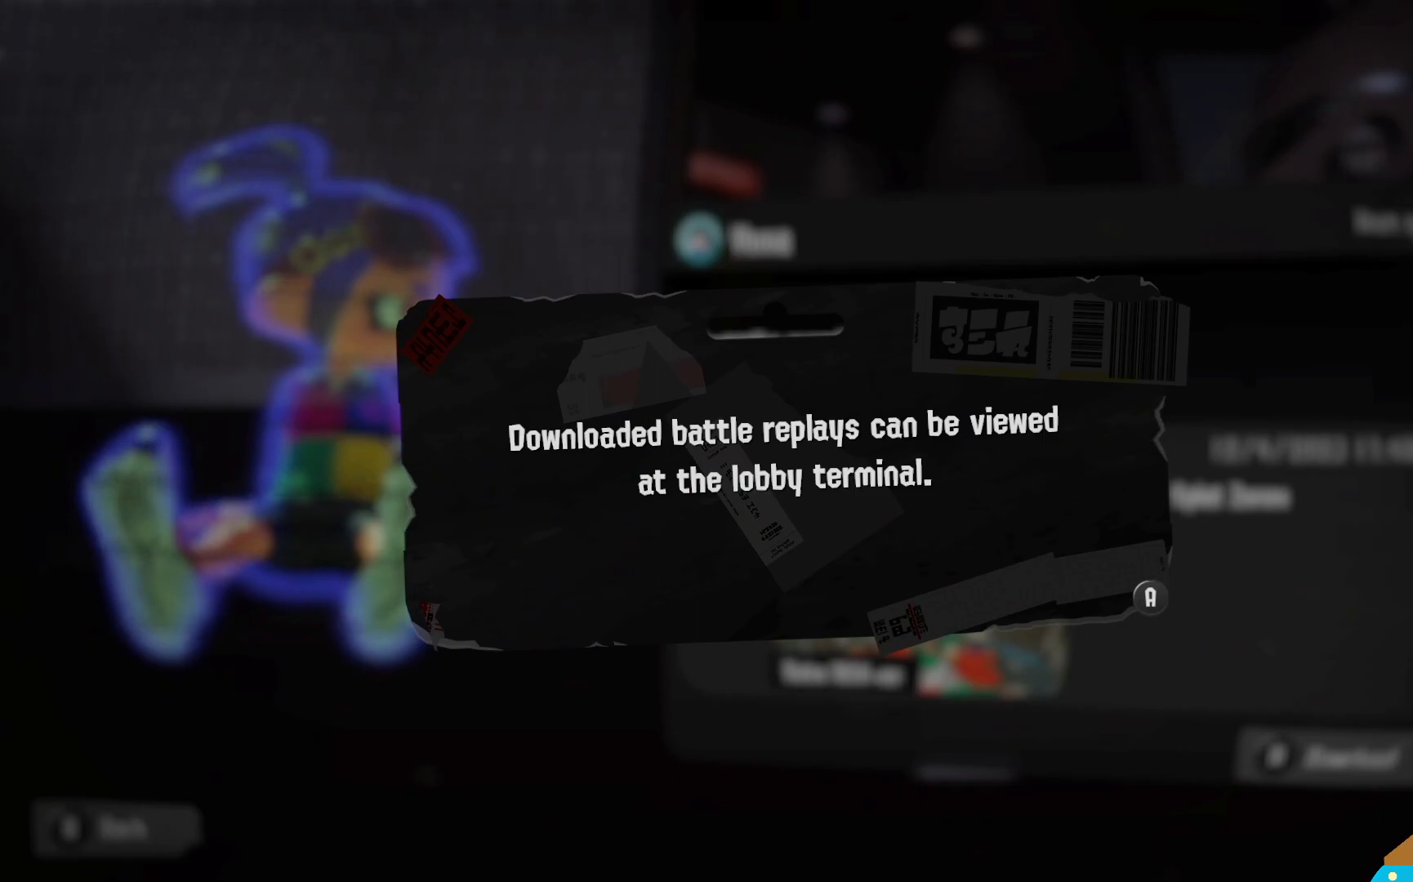
{"buttons": [], "left_stick": "center", "right_stick": "center", "events": [[317, "A", "down"], [467, "A", "up"]]}
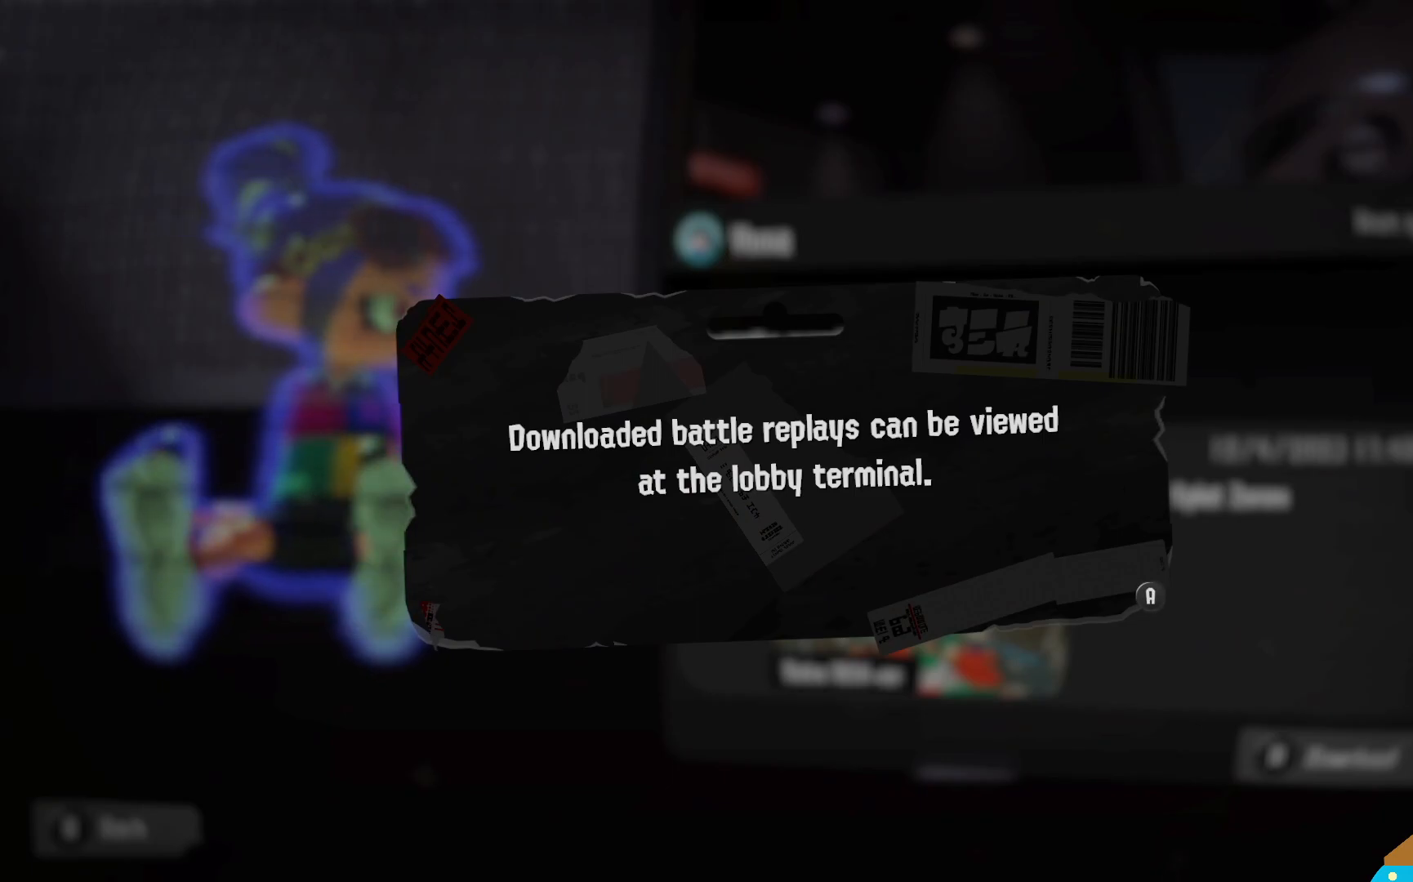
{"buttons": [], "left_stick": "right", "right_stick": "center", "events": [[467, "left_stick", "right"]]}
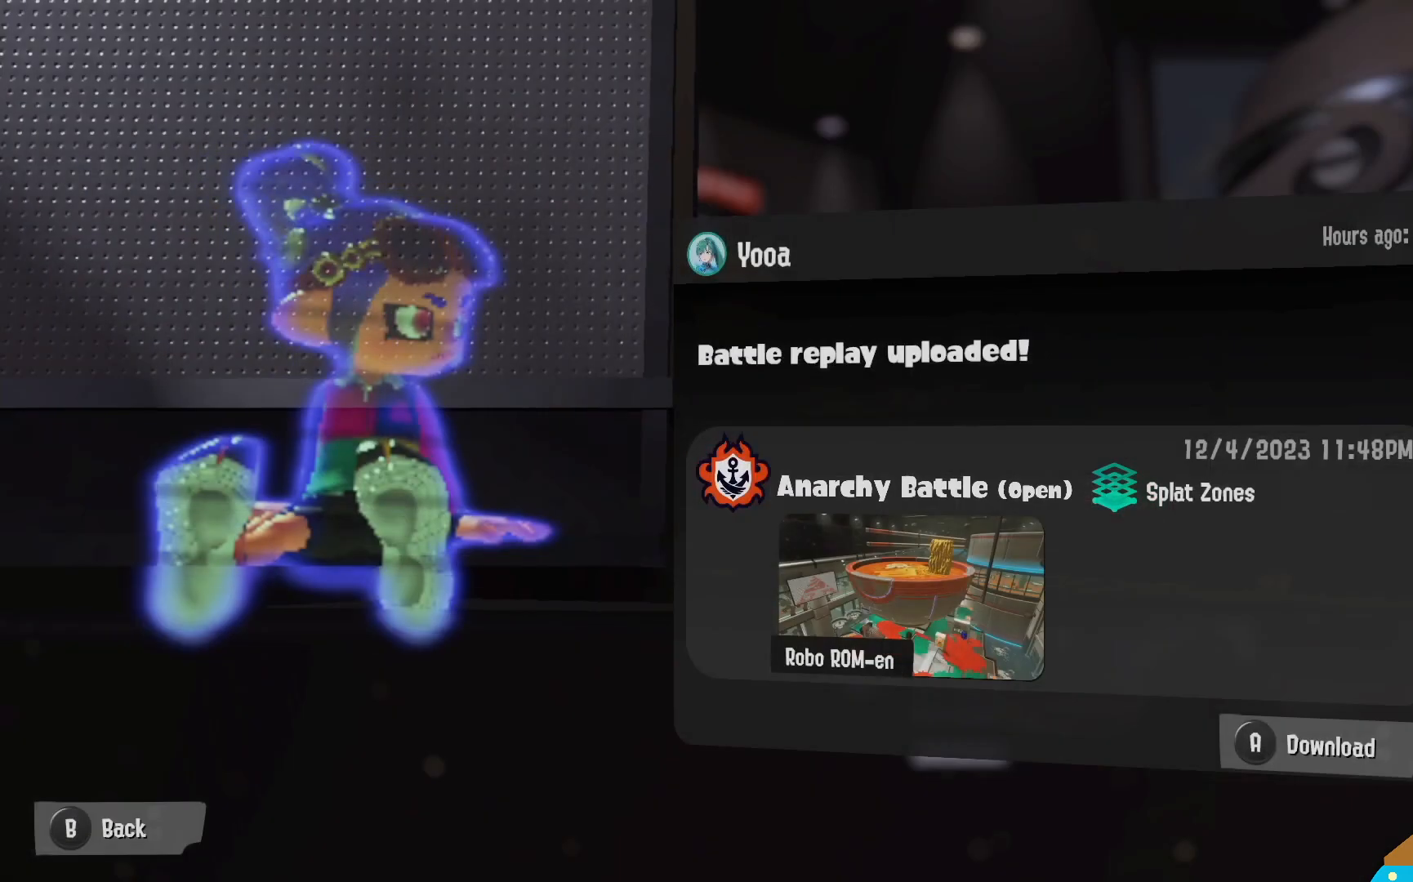
{"buttons": [], "left_stick": "right", "right_stick": "center", "events": []}
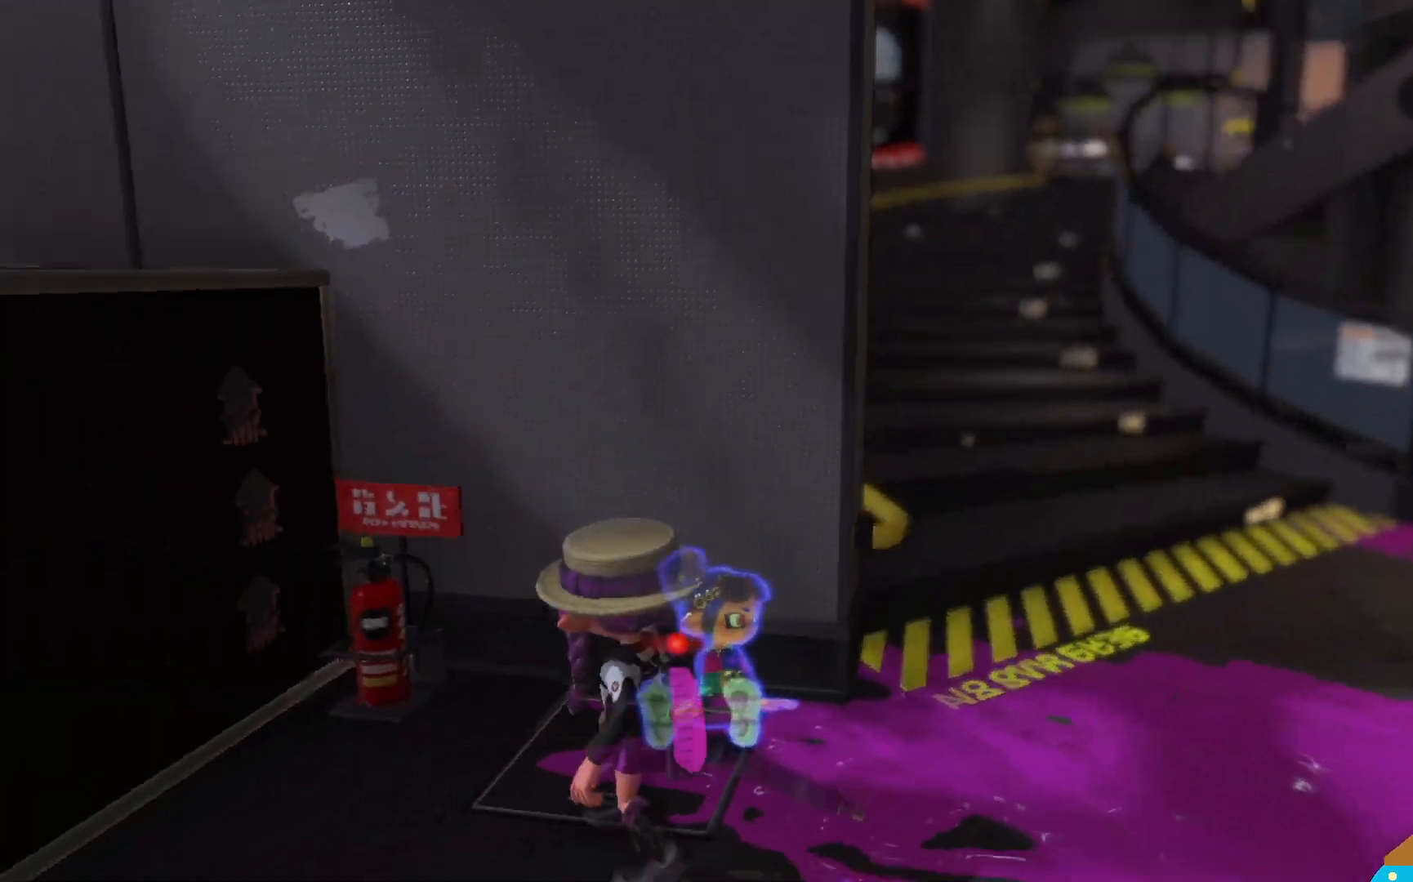
{"buttons": ["L2"], "left_stick": "right", "right_stick": "center", "events": [[350, "L2", "down"]]}
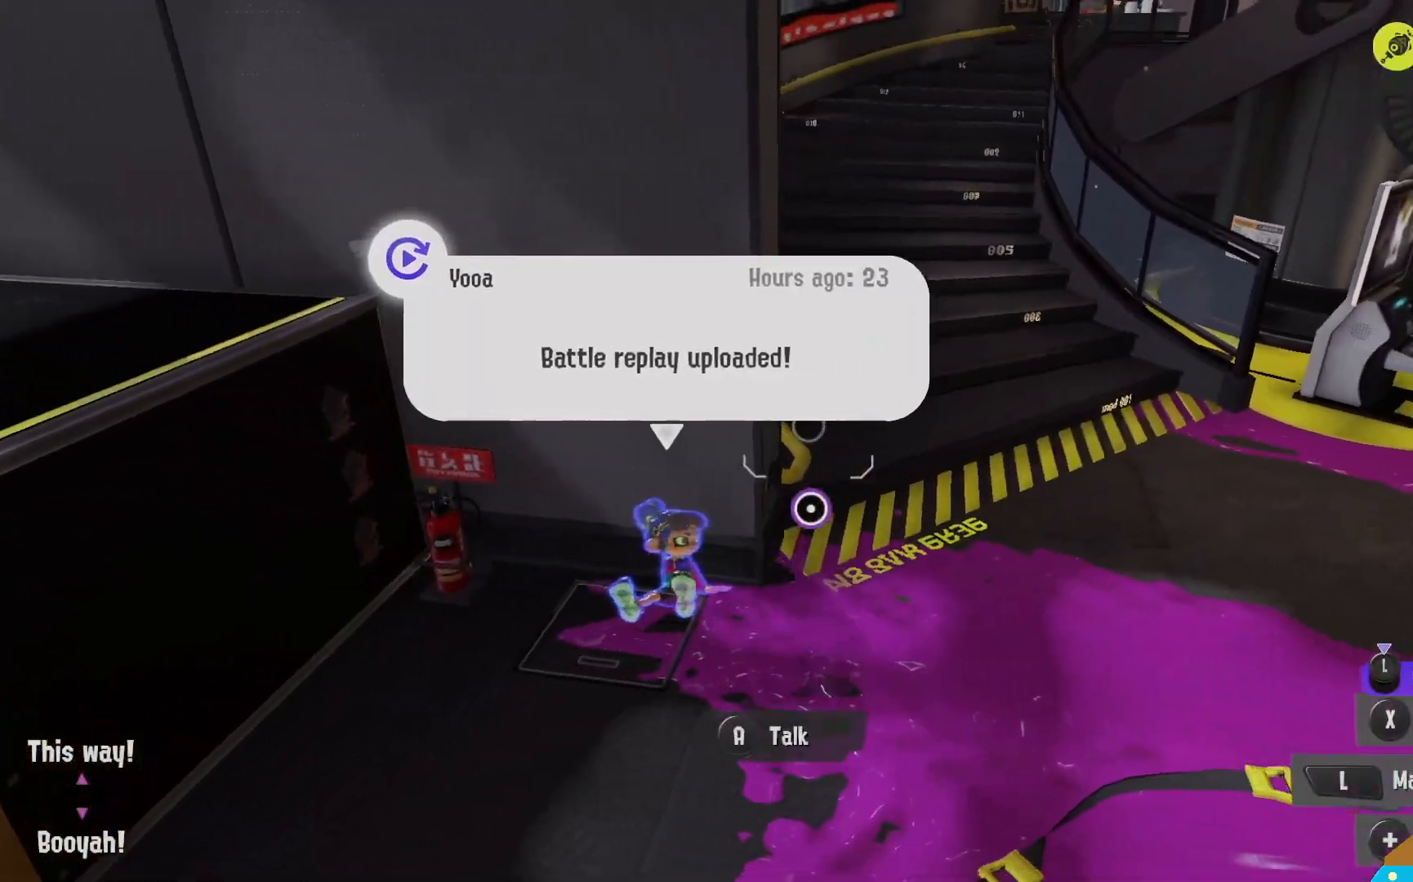
{"buttons": ["B", "L2"], "left_stick": "up-right", "right_stick": "center", "events": [[50, "right_stick", "left"], [167, "right_stick", "center"], [433, "left_stick", "up-right"], [467, "B", "down"]]}
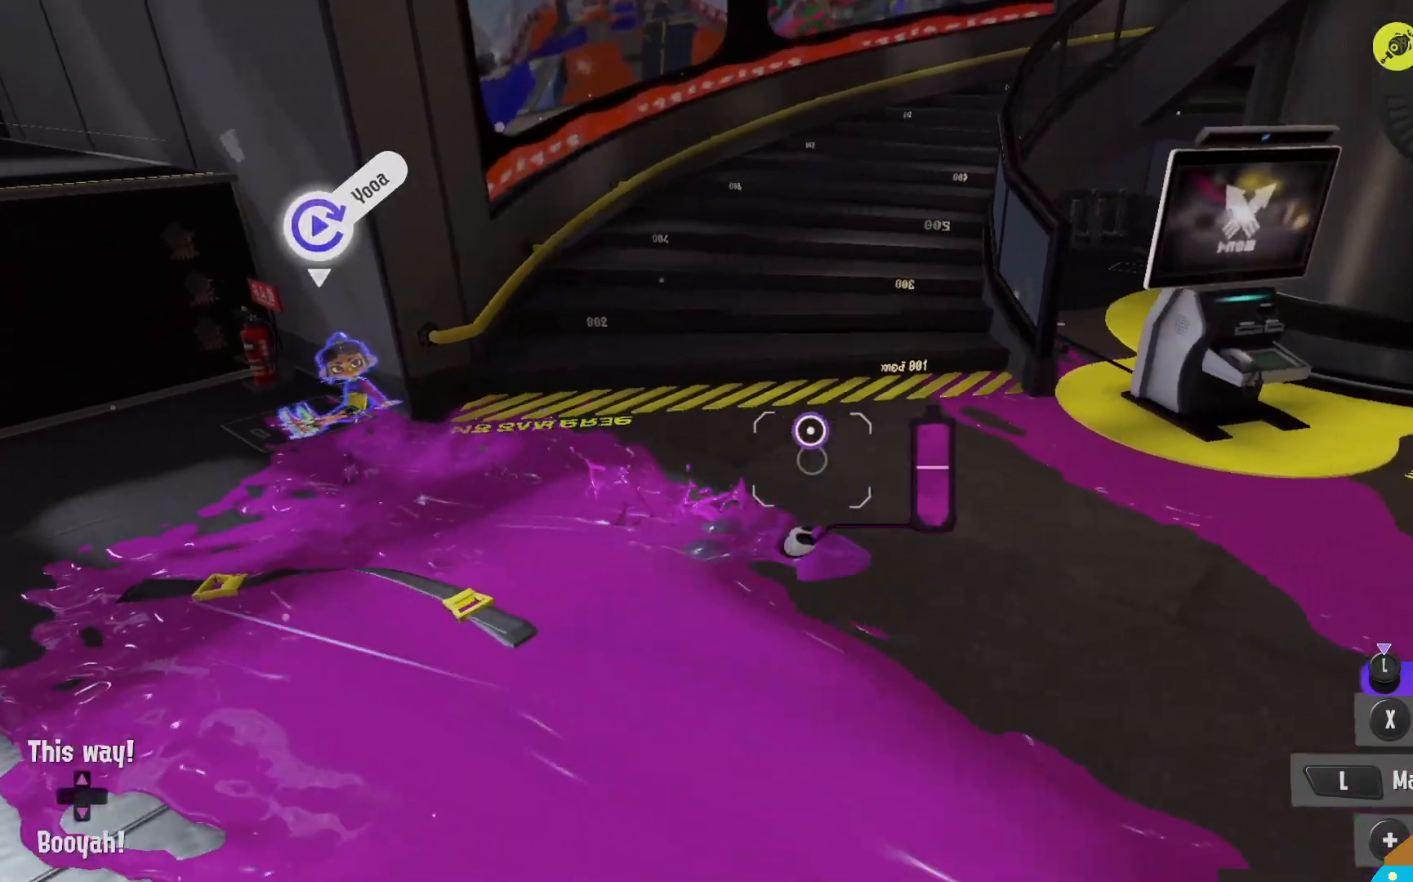
{"buttons": [], "left_stick": "right", "right_stick": "center", "events": [[150, "left_stick", "right"], [167, "B", "up"], [283, "L2", "up"]]}
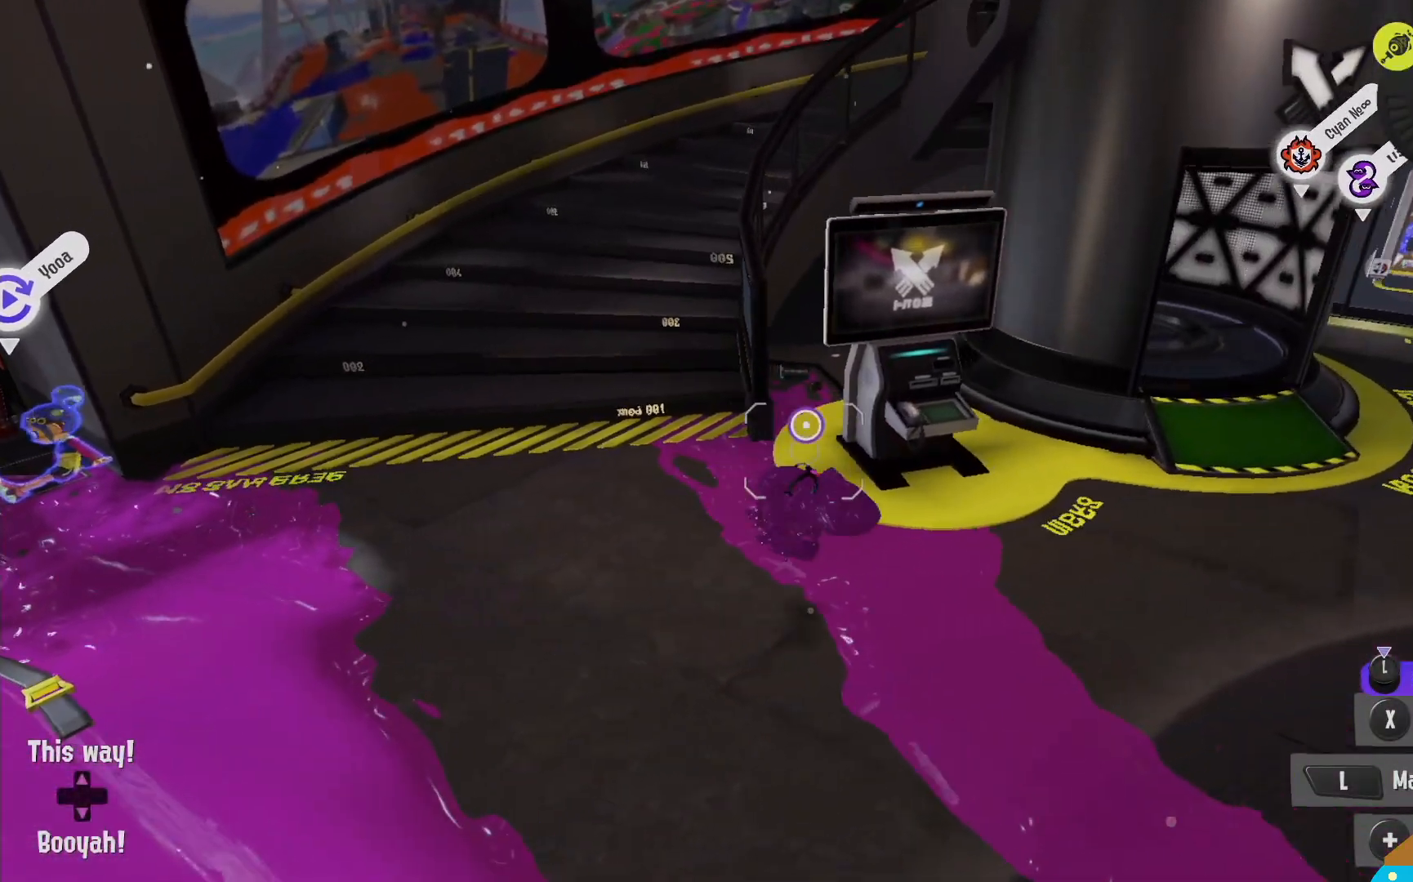
{"buttons": [], "left_stick": "up", "right_stick": "center", "events": [[17, "left_stick", "up-right"], [350, "A", "down"], [367, "left_stick", "up"], [450, "A", "up"]]}
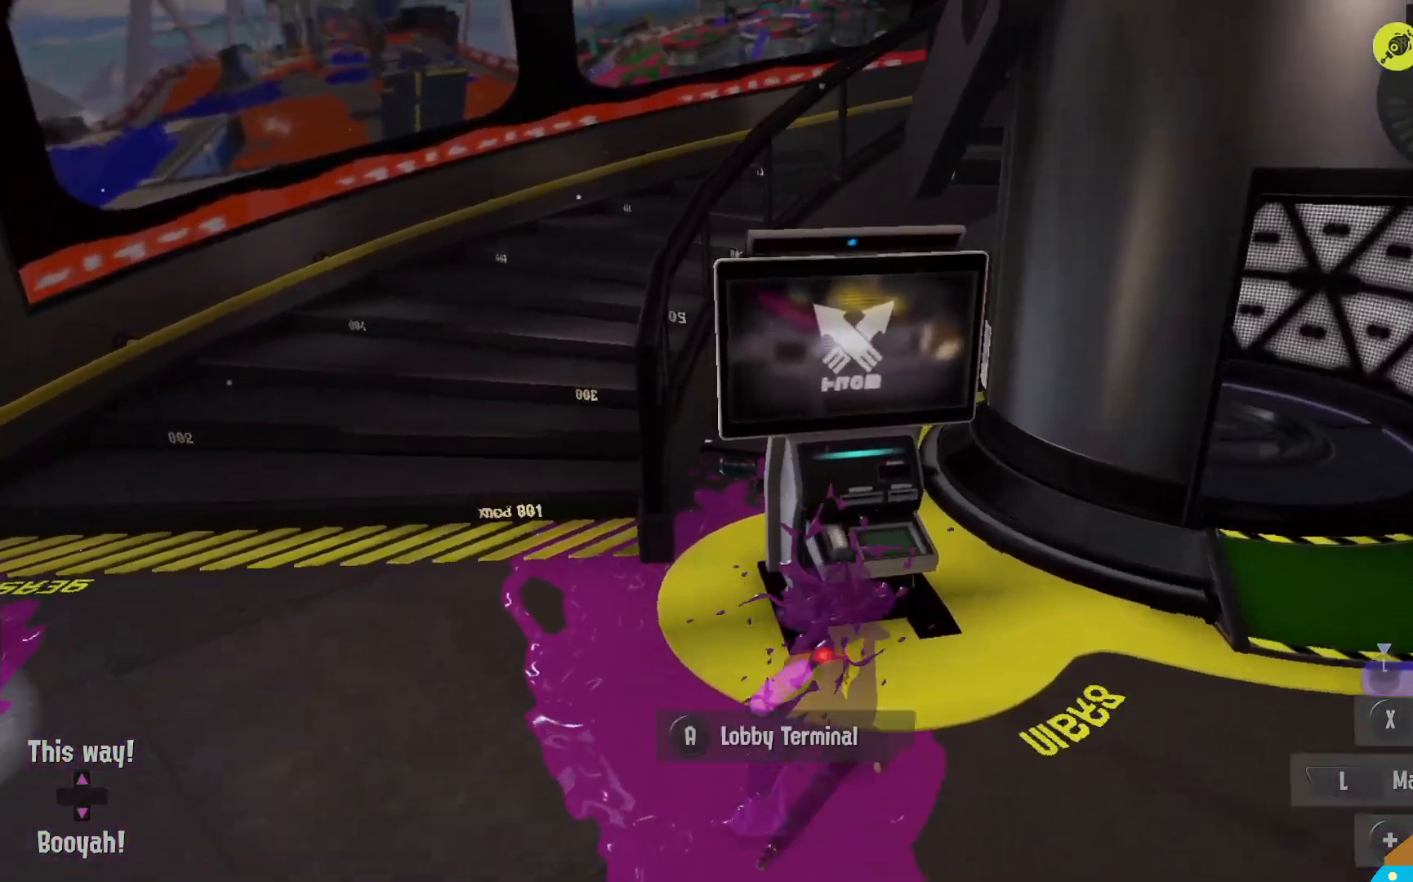
{"buttons": [], "left_stick": "center", "right_stick": "center", "events": [[67, "left_stick", "center"]]}
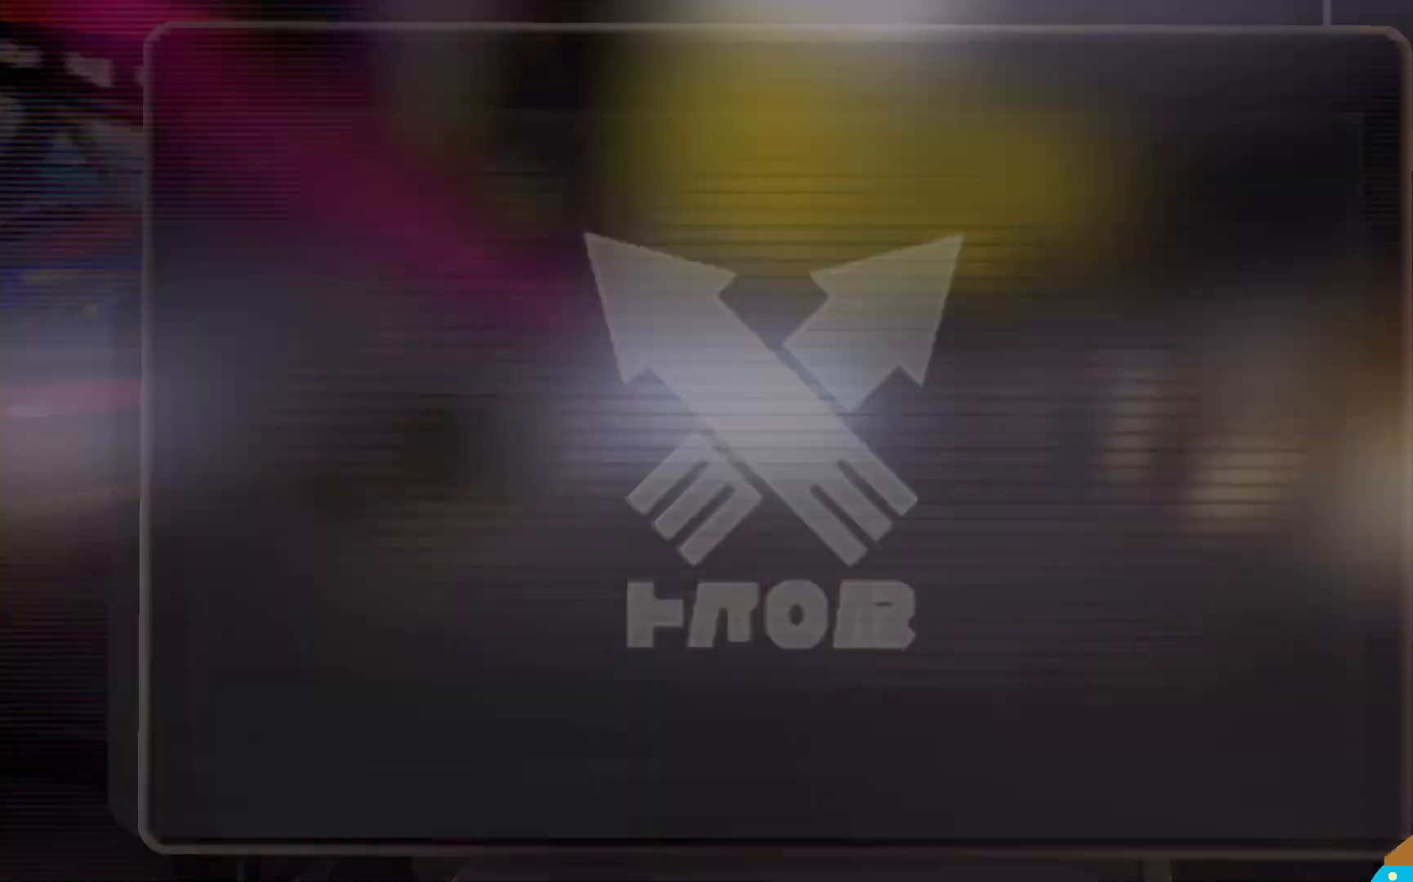
{"buttons": [], "left_stick": "center", "right_stick": "center", "events": [[250, "left_stick", "right"], [467, "left_stick", "center"]]}
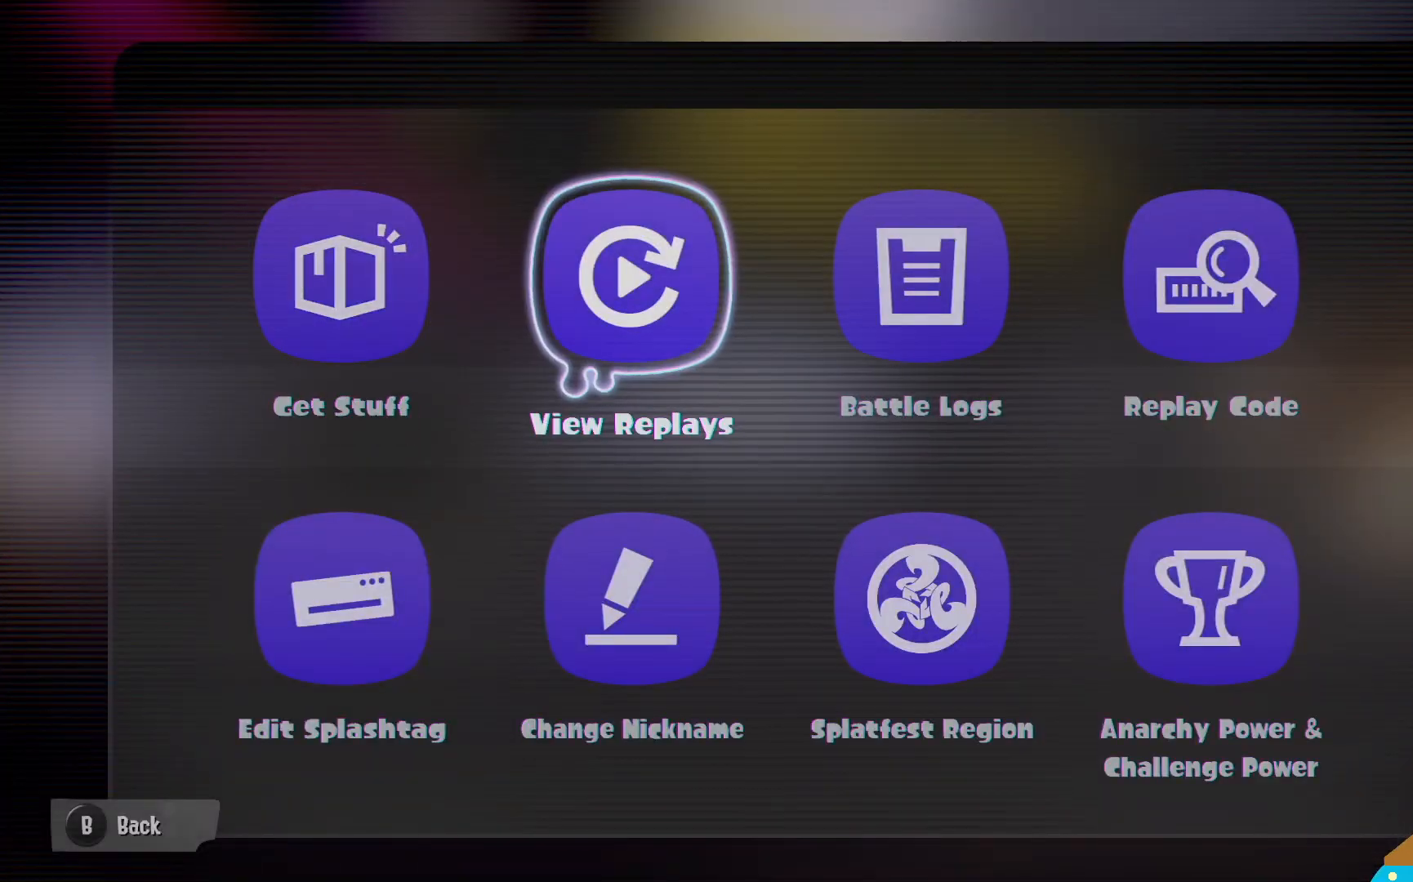
{"buttons": [], "left_stick": "center", "right_stick": "center", "events": [[17, "A", "down"], [150, "A", "up"]]}
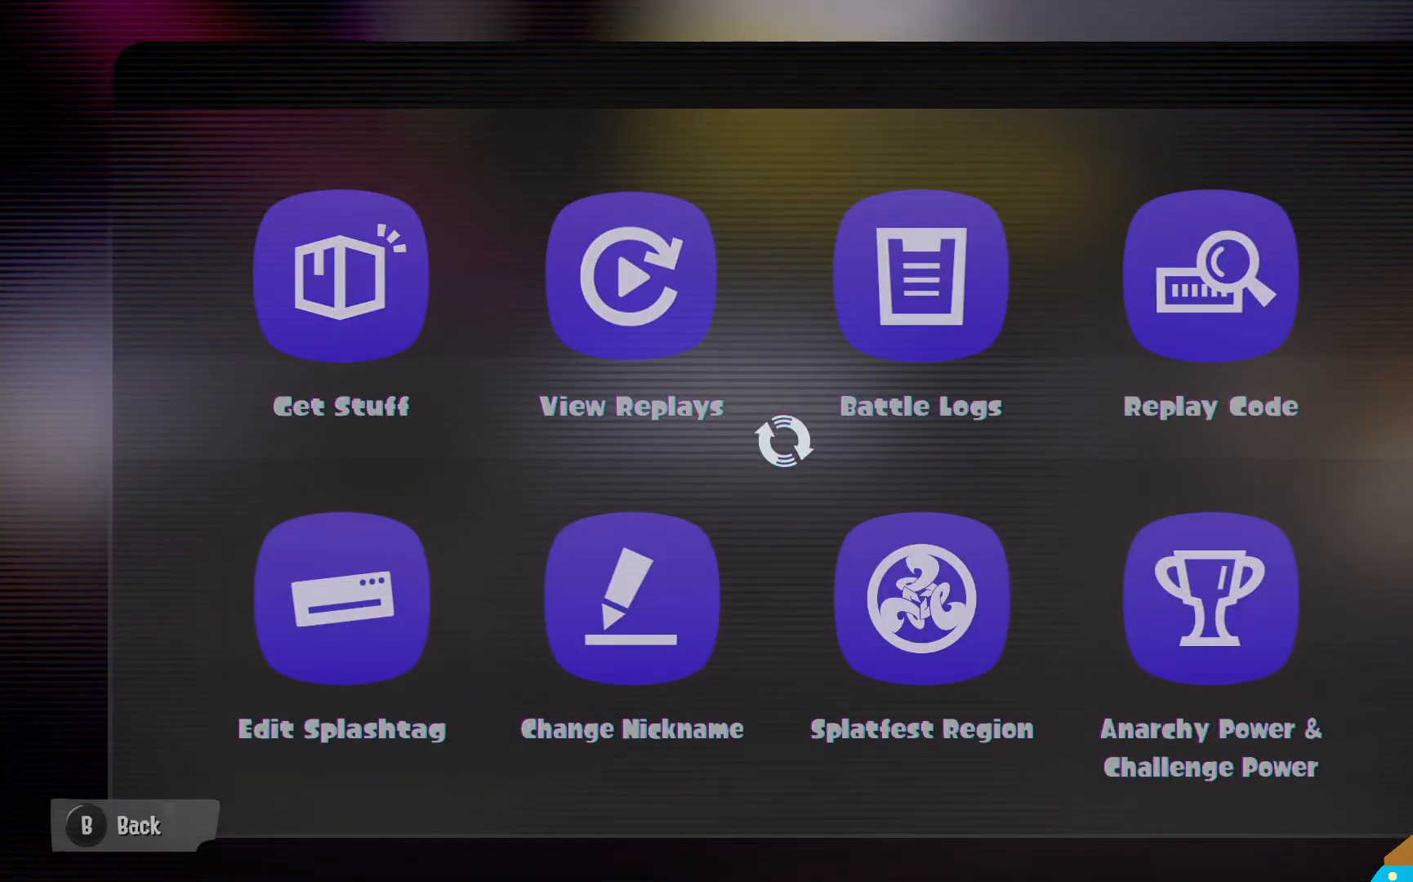
{"buttons": [], "left_stick": "center", "right_stick": "center", "events": []}
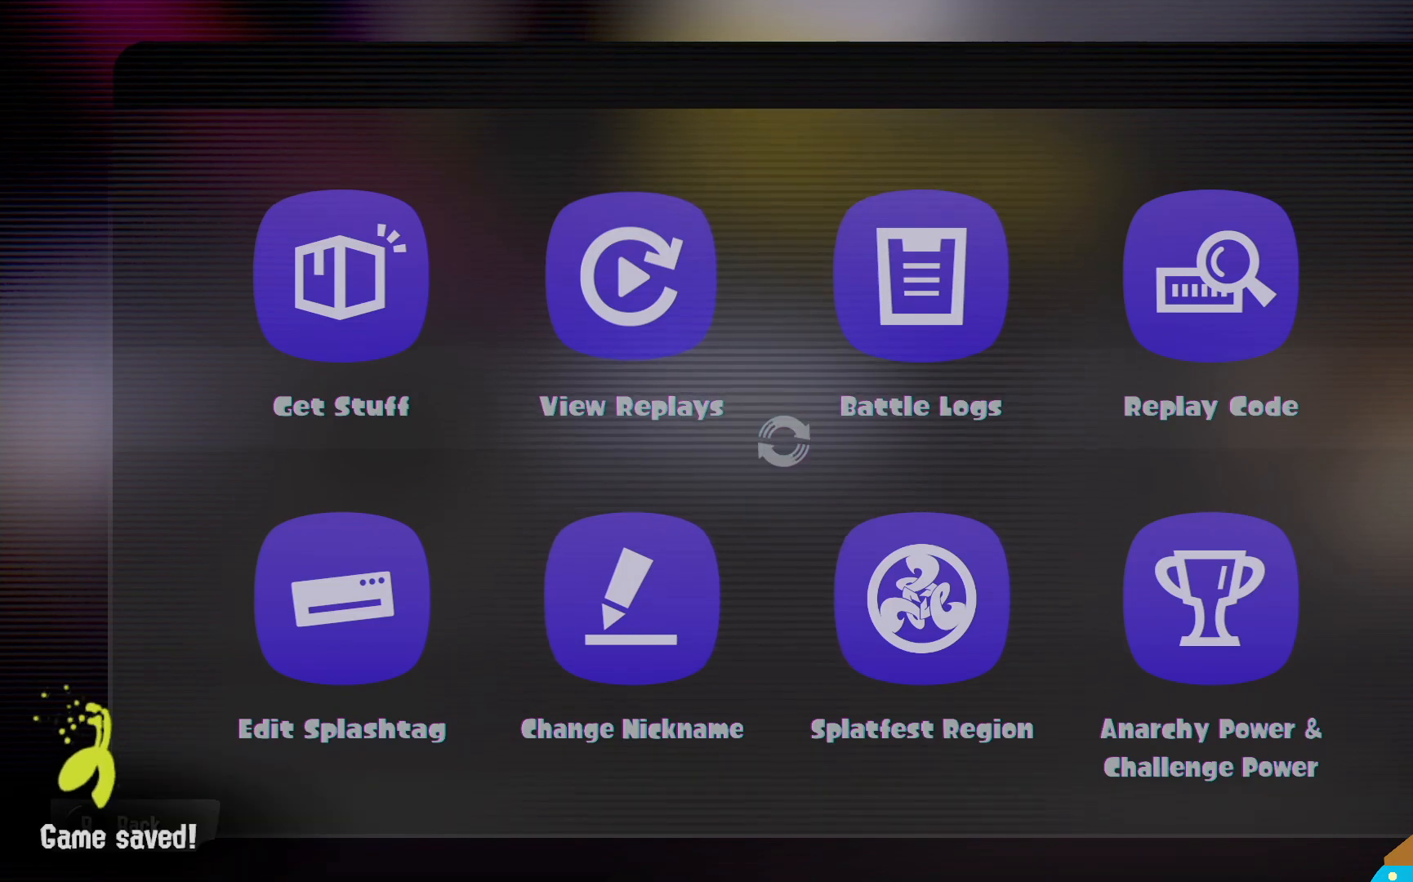
{"buttons": [], "left_stick": "center", "right_stick": "center", "events": []}
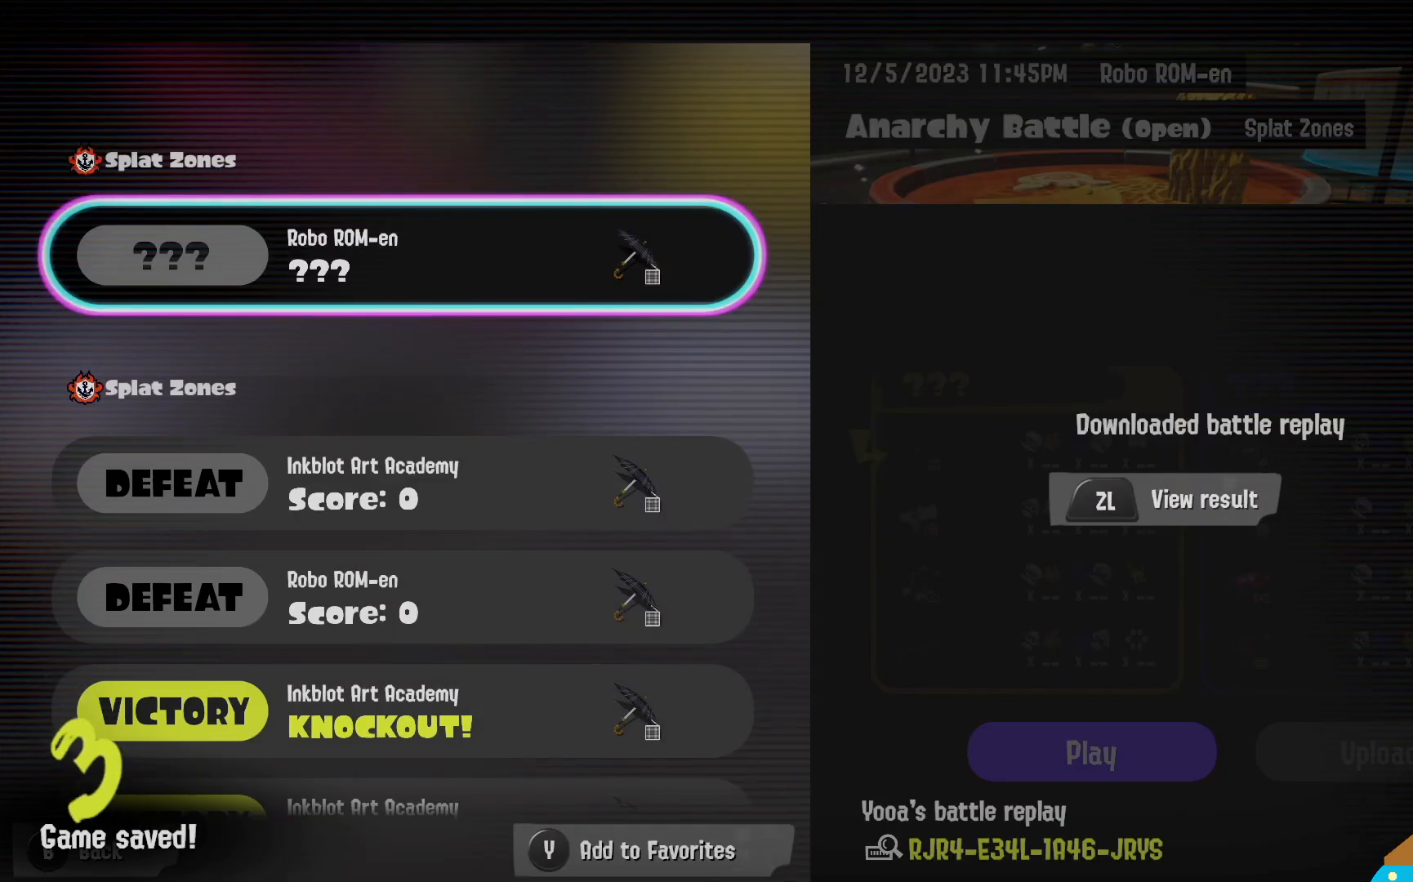
{"buttons": [], "left_stick": "center", "right_stick": "center", "events": []}
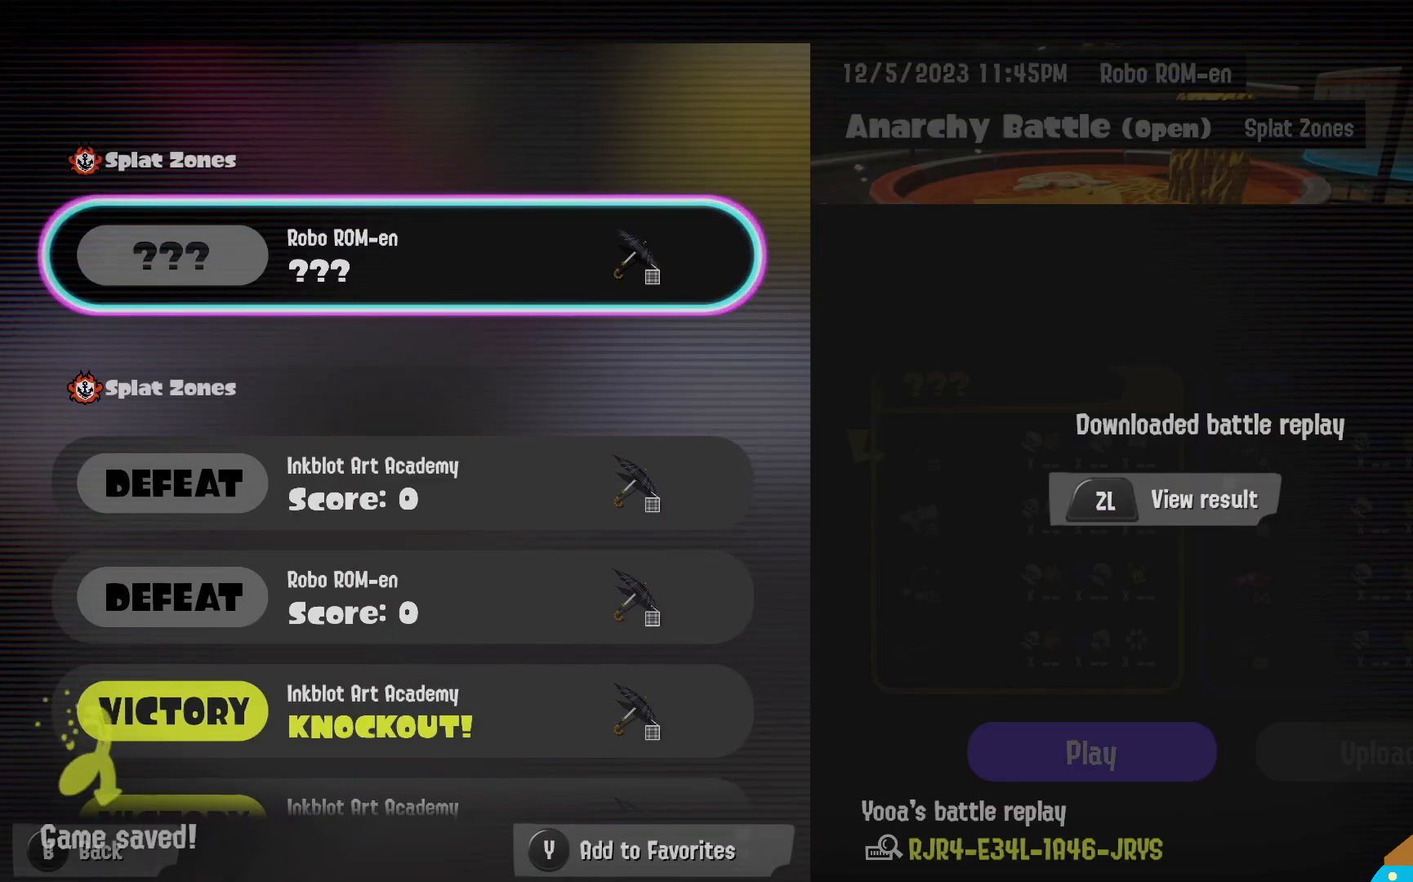
{"buttons": [], "left_stick": "center", "right_stick": "center", "events": []}
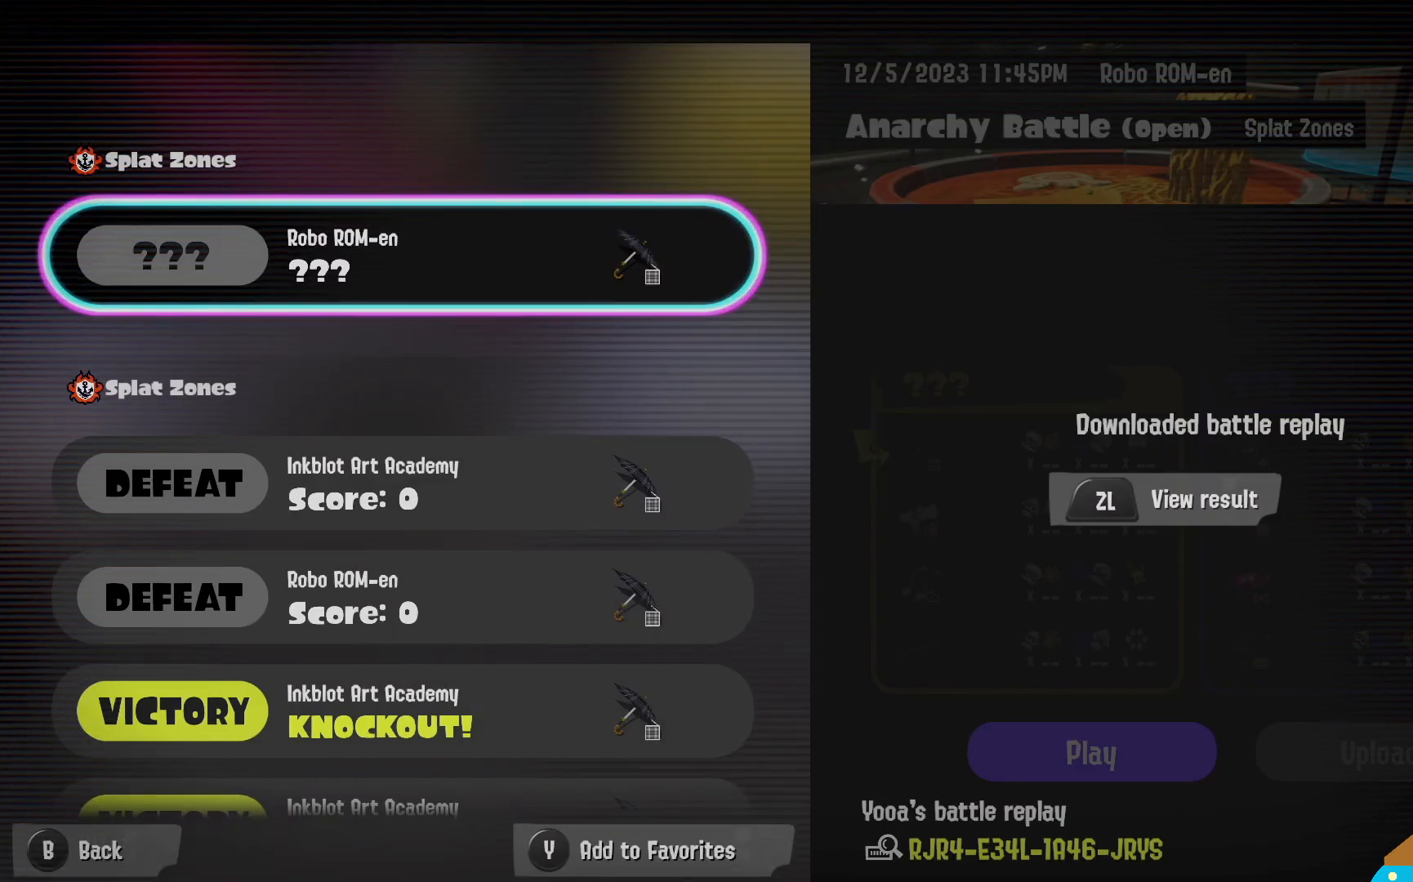
{"buttons": [], "left_stick": "center", "right_stick": "center", "events": [[67, "A", "down"], [150, "A", "up"]]}
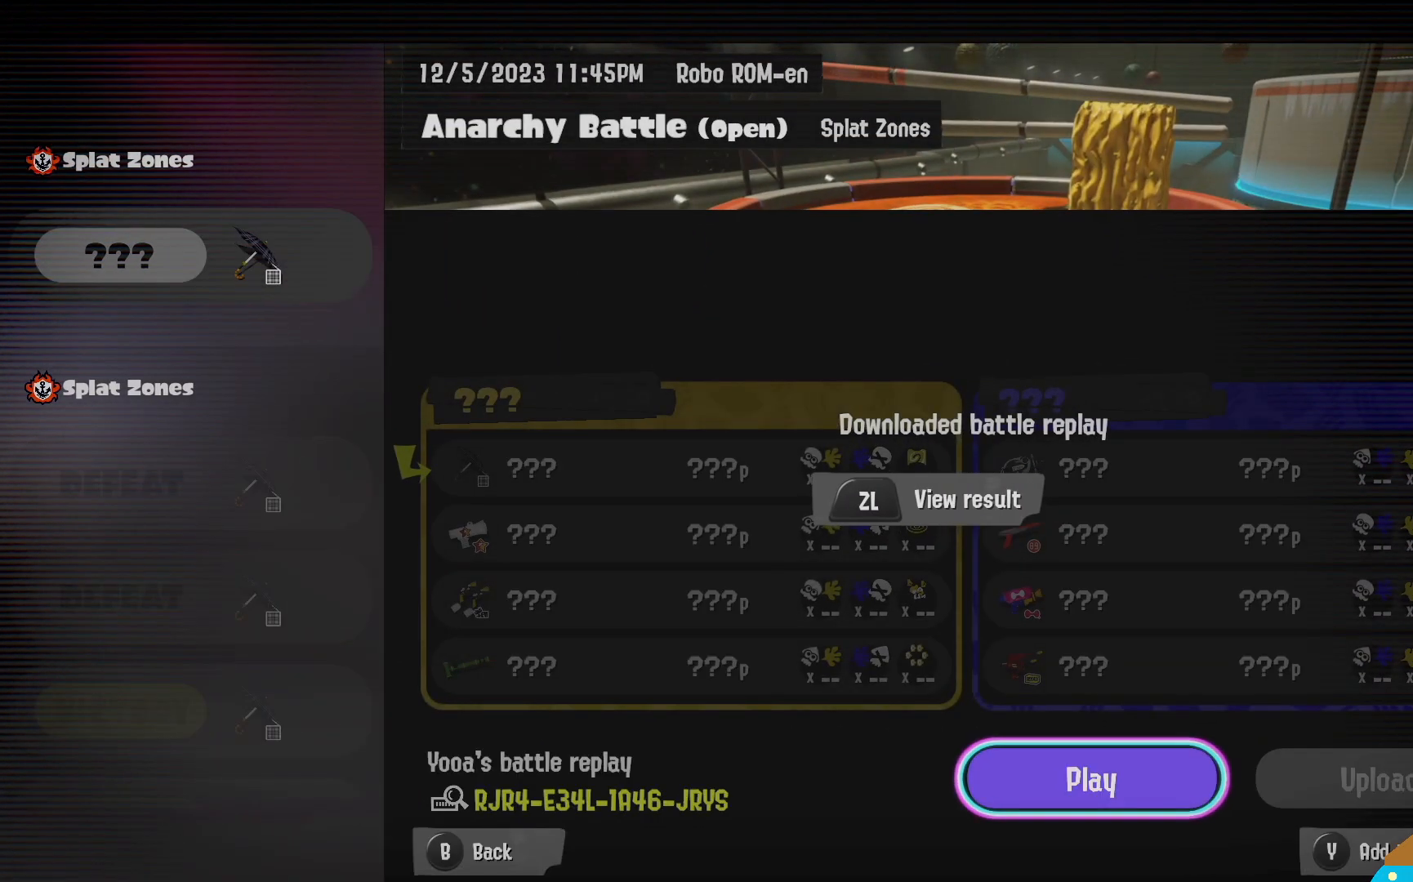
{"buttons": [], "left_stick": "center", "right_stick": "center", "events": [[333, "A", "down"], [500, "A", "up"]]}
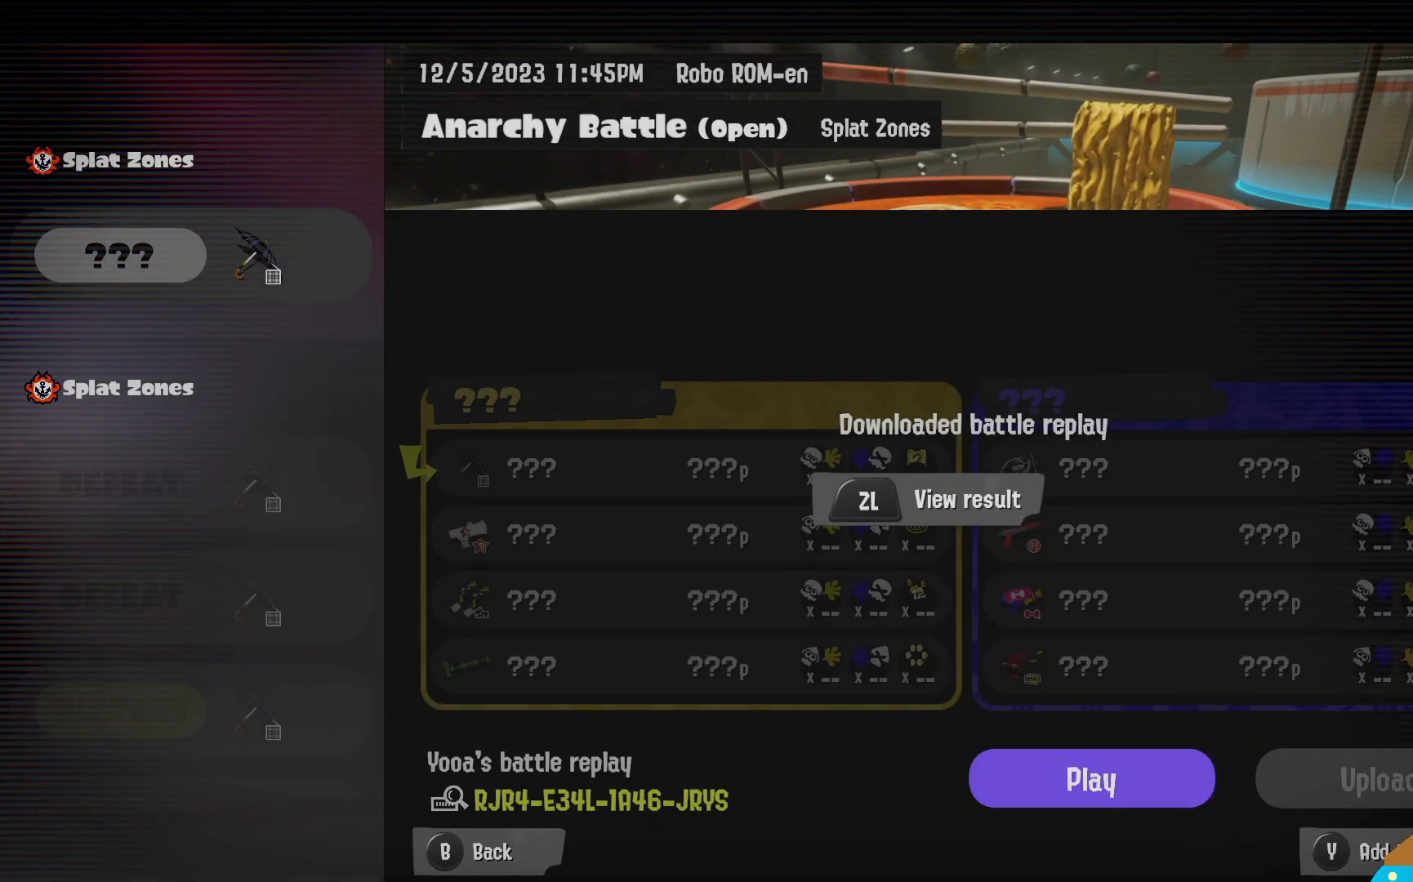
{"buttons": [], "left_stick": "right", "right_stick": "center", "events": [[417, "left_stick", "right"]]}
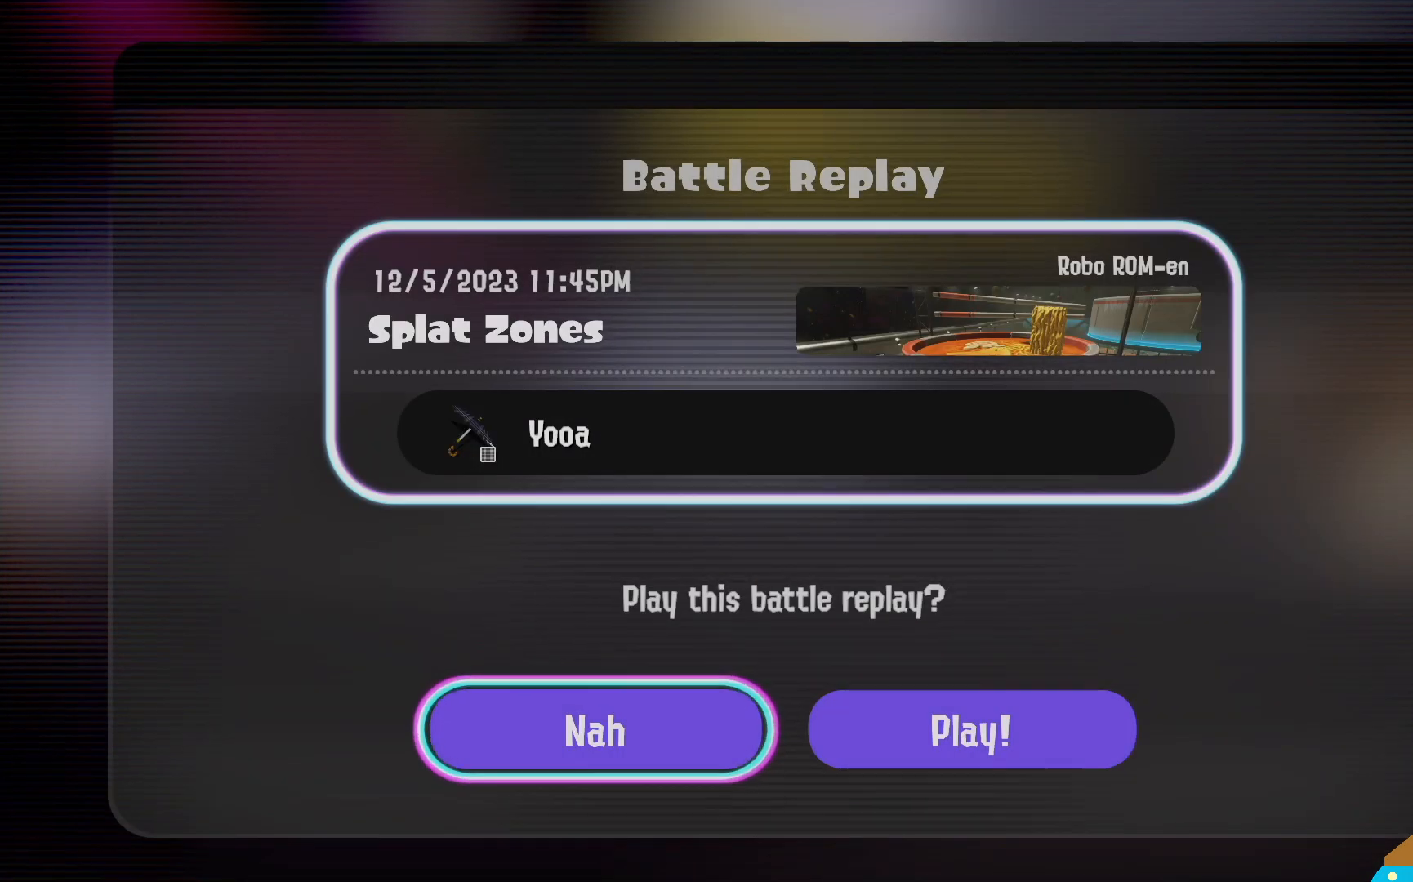
{"buttons": [], "left_stick": "center", "right_stick": "center", "events": [[100, "A", "down"], [117, "left_stick", "center"], [267, "A", "up"]]}